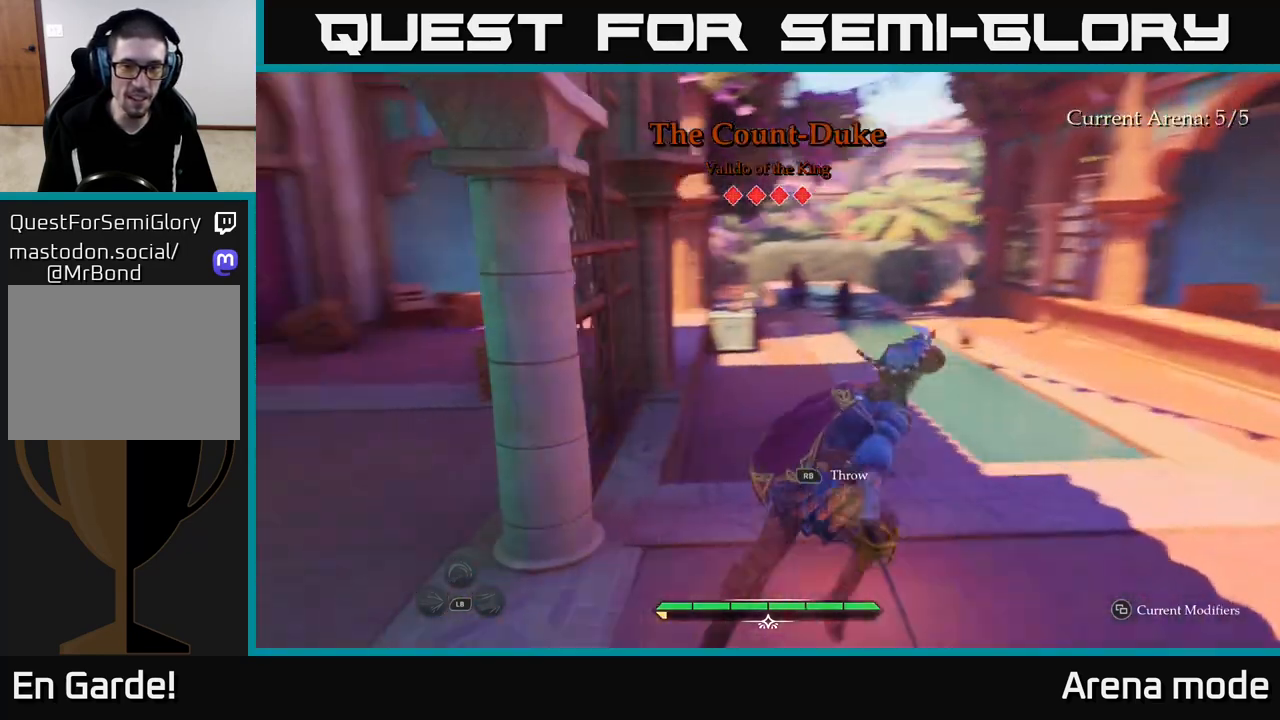
Gameplay with a controller (Xbox layout); each line is a JSON object with the inputs held at the frame after it. "events" lists button and stick changes between this image and that frame as [ms after this image, input, new state], when the widget could be followed in between.
{"buttons": ["L2"], "left_stick": "up-right", "right_stick": "center", "events": [[333, "right_stick", "center"]]}
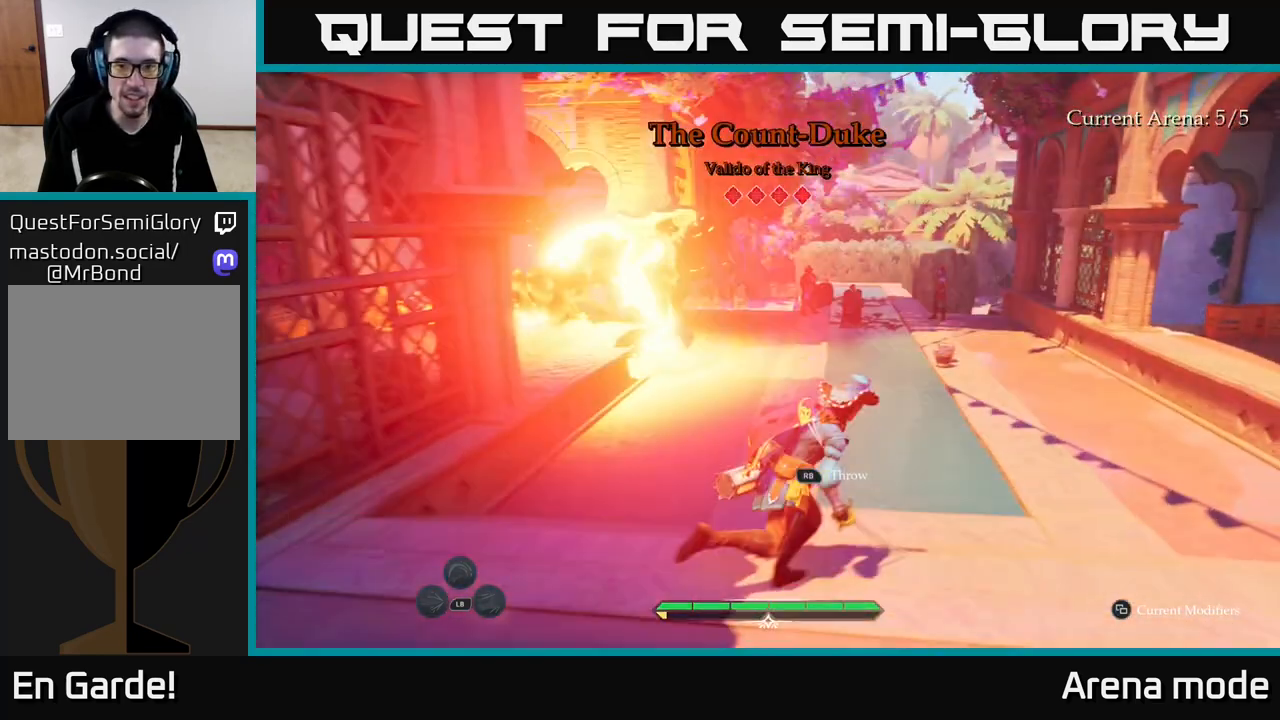
{"buttons": ["L2"], "left_stick": "up-right", "right_stick": "center", "events": []}
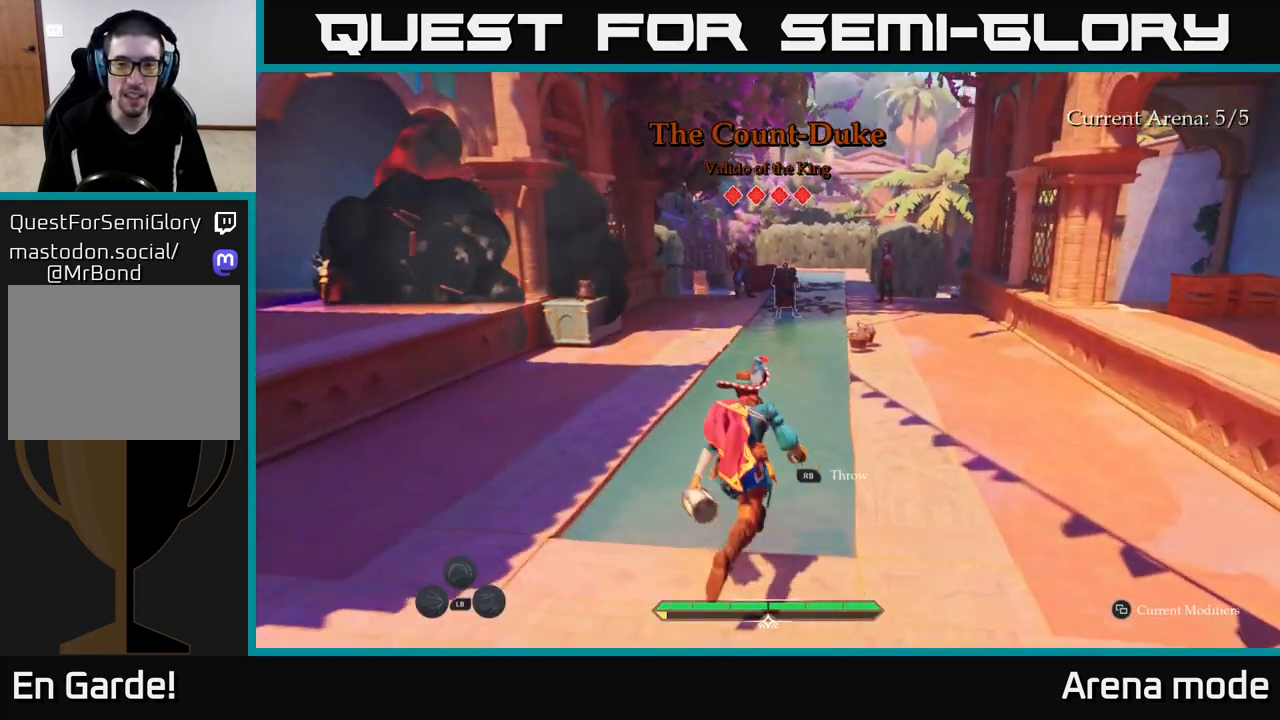
{"buttons": ["L2"], "left_stick": "up-right", "right_stick": "center", "events": []}
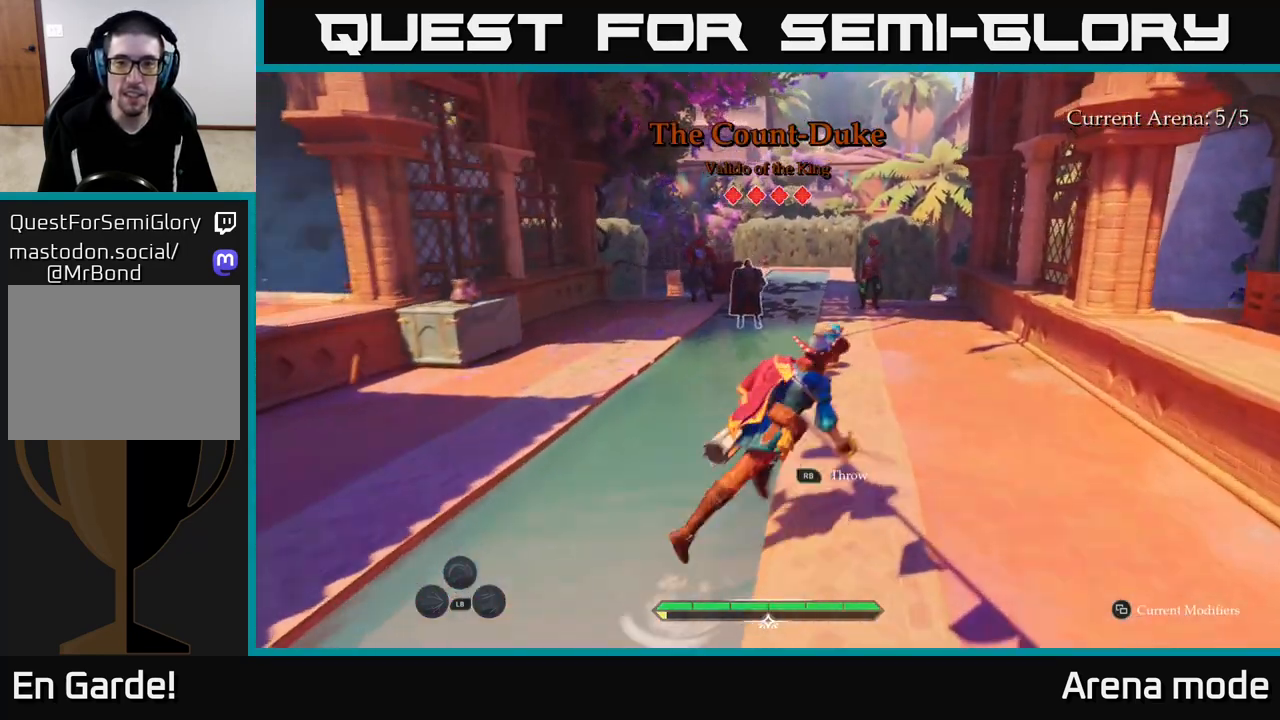
{"buttons": [], "left_stick": "up", "right_stick": "center", "events": [[17, "L2", "up"], [333, "left_stick", "up"], [400, "R1", "down"], [483, "R1", "up"]]}
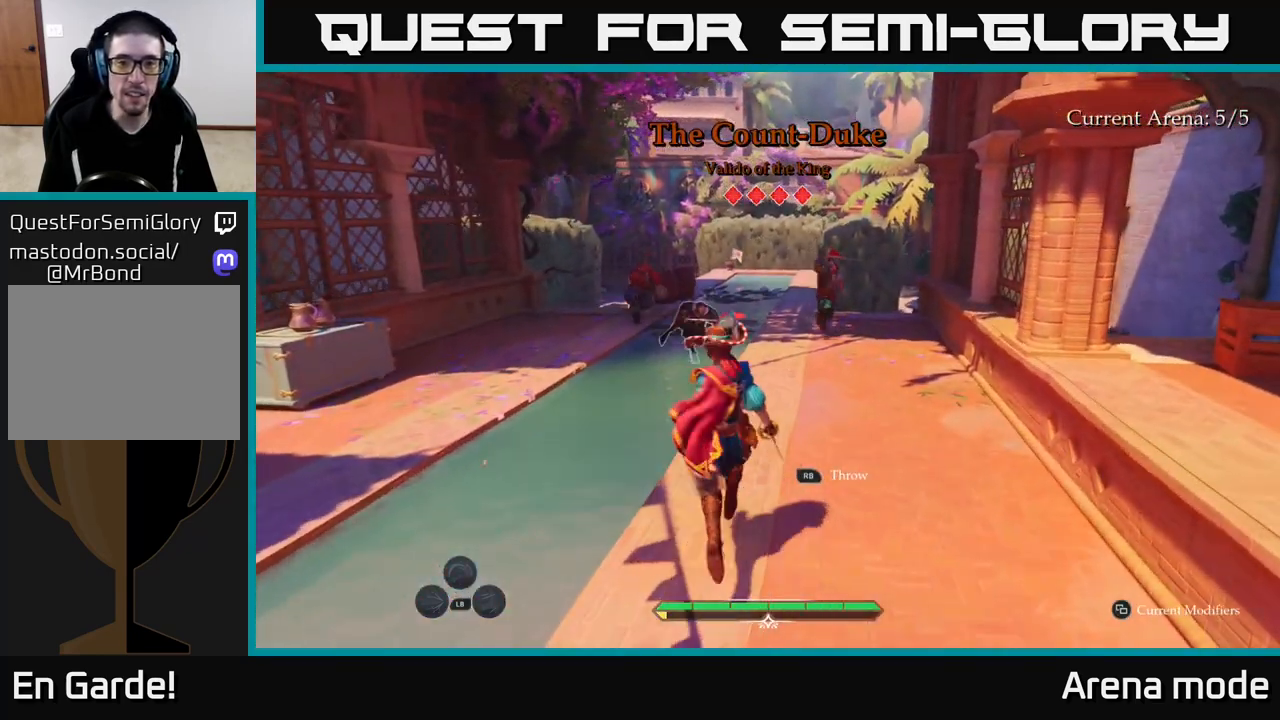
{"buttons": ["L2"], "left_stick": "down-left", "right_stick": "center", "events": [[67, "left_stick", "right"], [133, "left_stick", "center"], [183, "left_stick", "down-left"], [283, "right_stick", "down"], [433, "L2", "down"], [483, "right_stick", "center"]]}
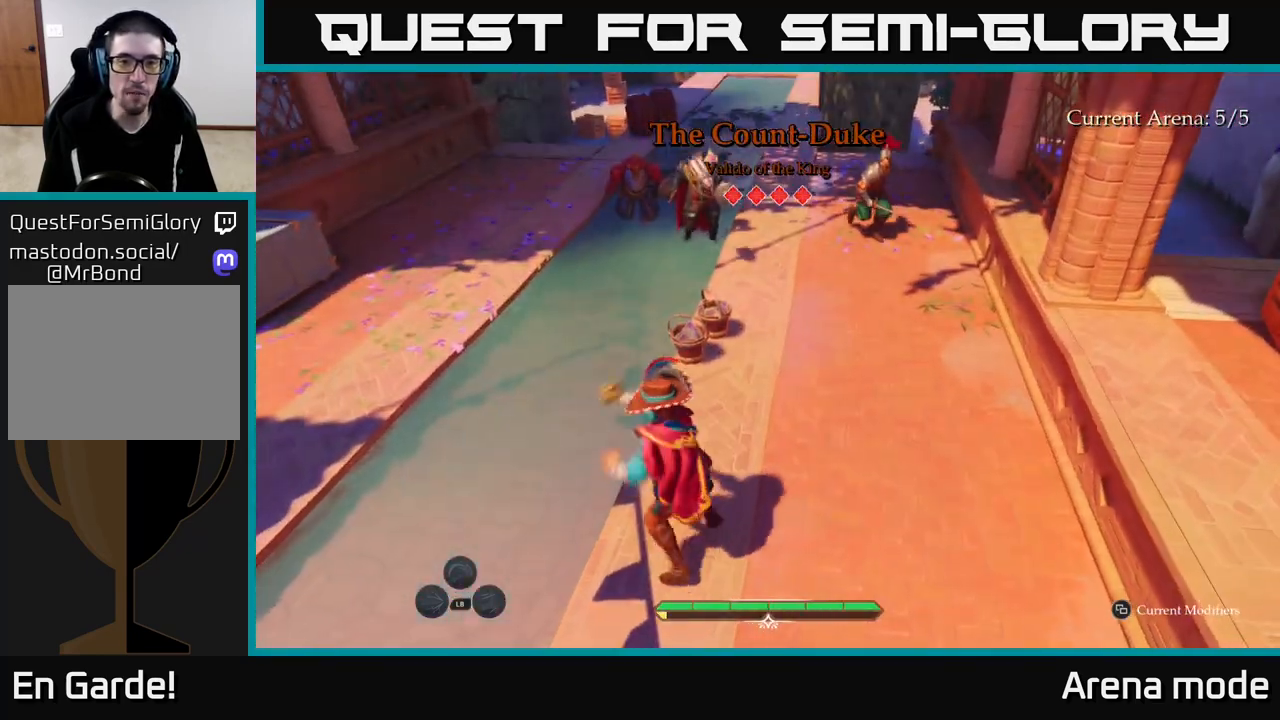
{"buttons": ["L2"], "left_stick": "left", "right_stick": "up-right", "events": [[50, "left_stick", "left"], [483, "right_stick", "up-right"]]}
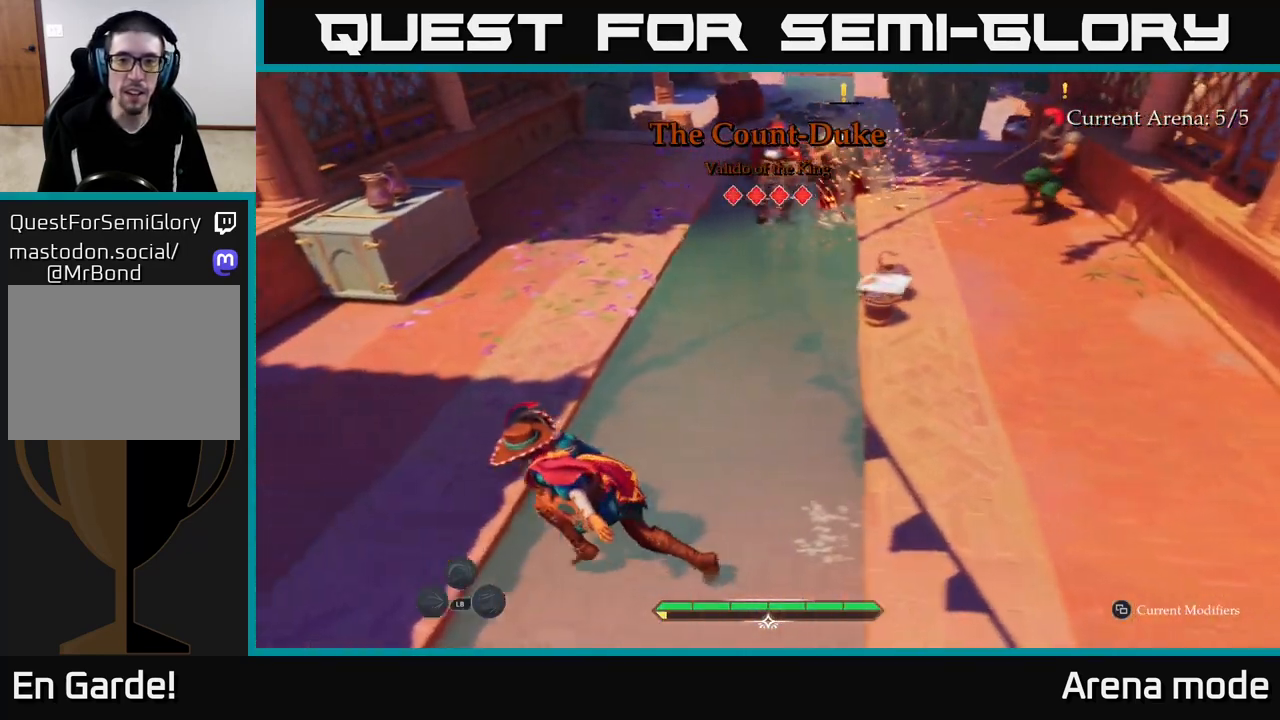
{"buttons": ["L2"], "left_stick": "up-right", "right_stick": "right", "events": [[33, "left_stick", "up-left"], [217, "left_stick", "up-right"], [233, "right_stick", "right"]]}
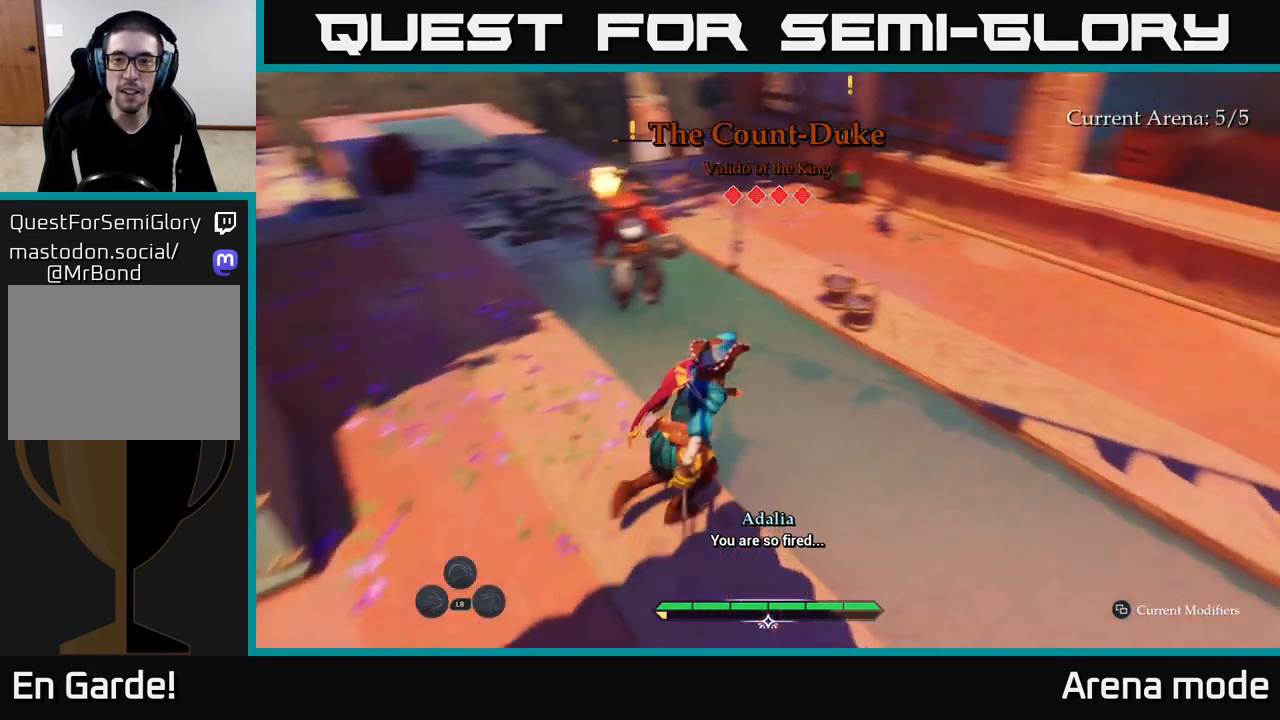
{"buttons": ["R1"], "left_stick": "up-right", "right_stick": "up-left", "events": [[133, "right_stick", "center"], [283, "right_stick", "up-left"], [300, "left_stick", "up"], [383, "L2", "up"], [483, "R1", "down"], [500, "left_stick", "up-right"]]}
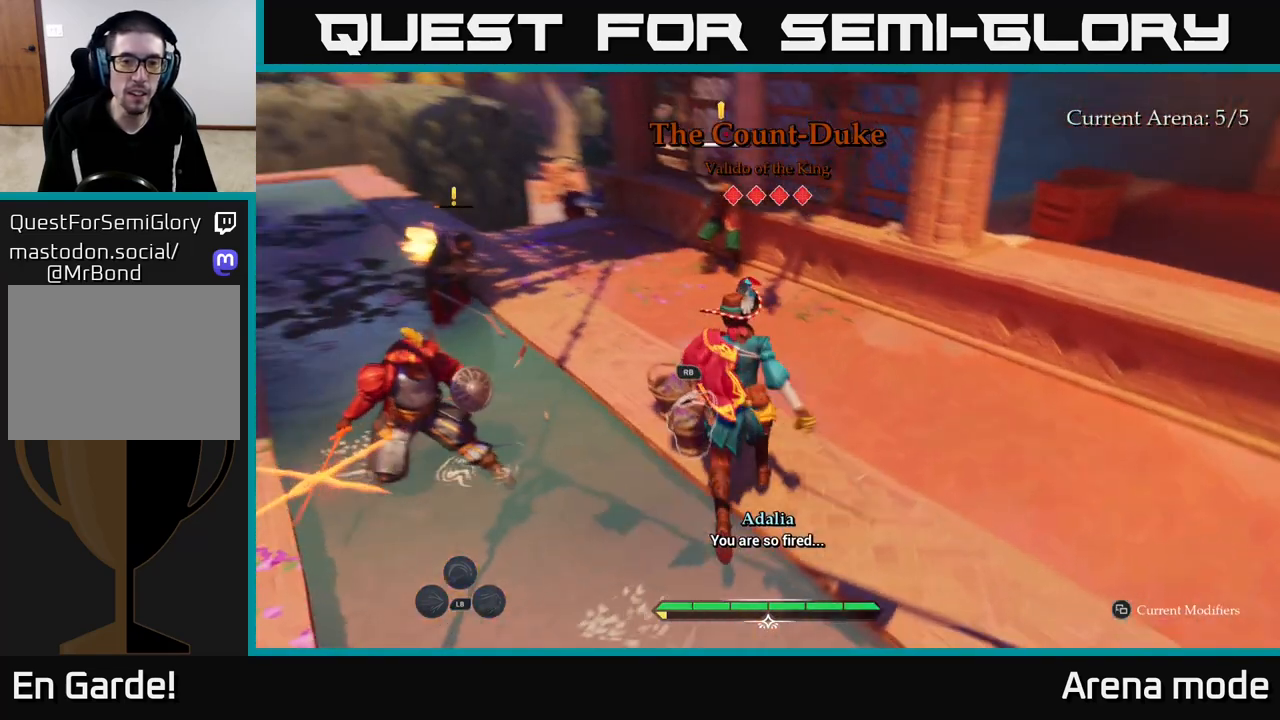
{"buttons": [], "left_stick": "up-left", "right_stick": "center", "events": [[17, "right_stick", "center"], [83, "R1", "up"], [133, "L2", "down"], [133, "right_stick", "up"], [217, "left_stick", "right"], [217, "right_stick", "center"], [267, "B", "down"], [367, "B", "up"], [467, "L2", "up"], [483, "left_stick", "up-left"]]}
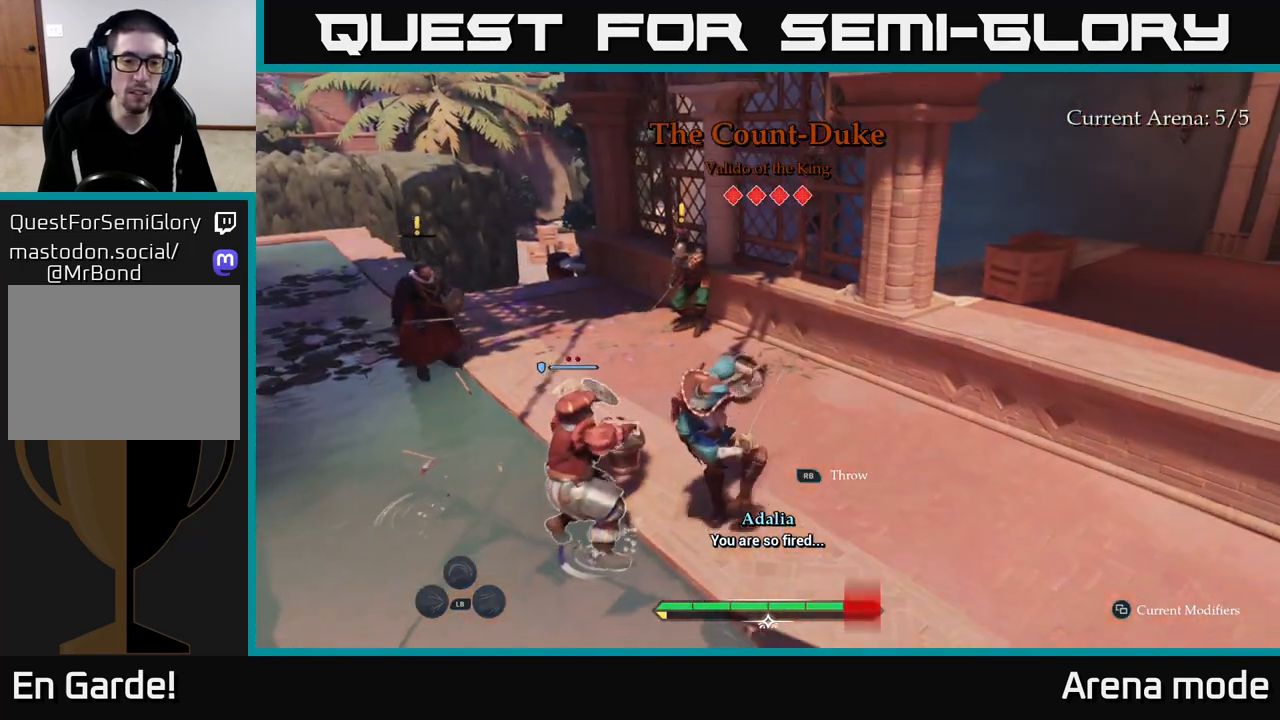
{"buttons": [], "left_stick": "center", "right_stick": "center", "events": [[100, "left_stick", "down-left"], [200, "B", "down"], [267, "B", "up"], [400, "left_stick", "center"]]}
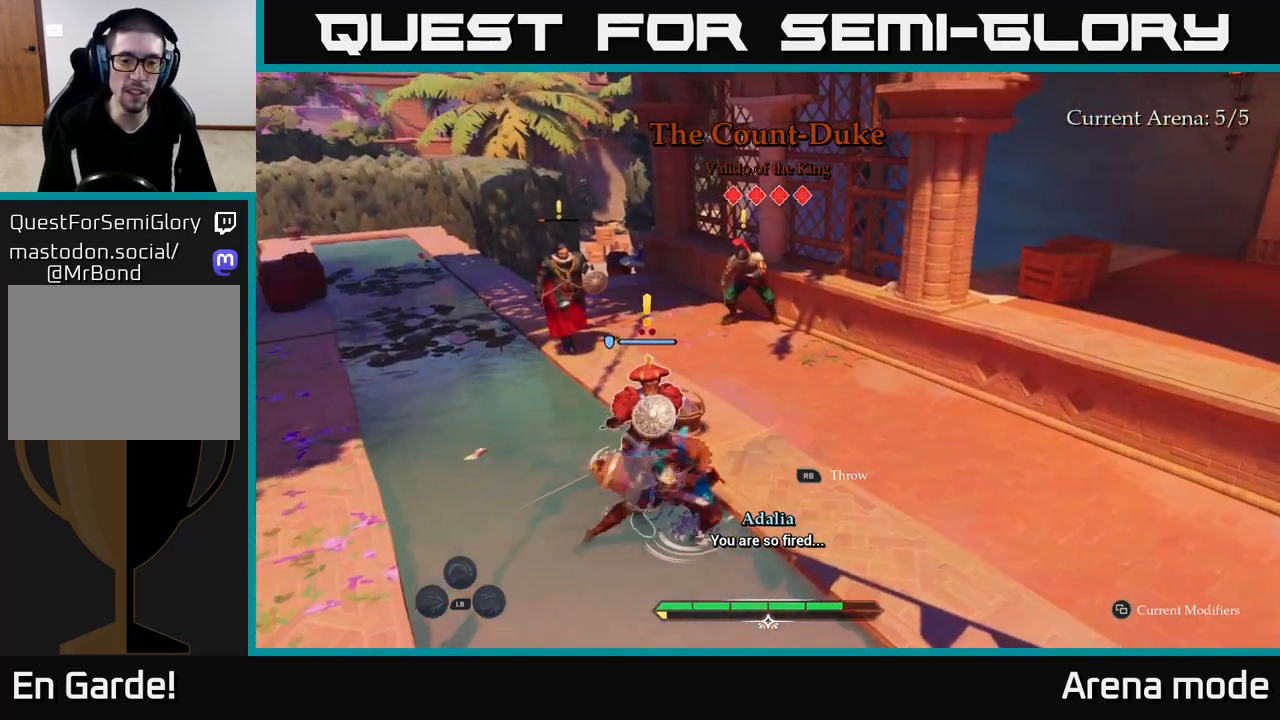
{"buttons": [], "left_stick": "right", "right_stick": "center", "events": [[367, "left_stick", "up-right"], [400, "R2", "down"], [467, "R2", "up"], [500, "left_stick", "right"]]}
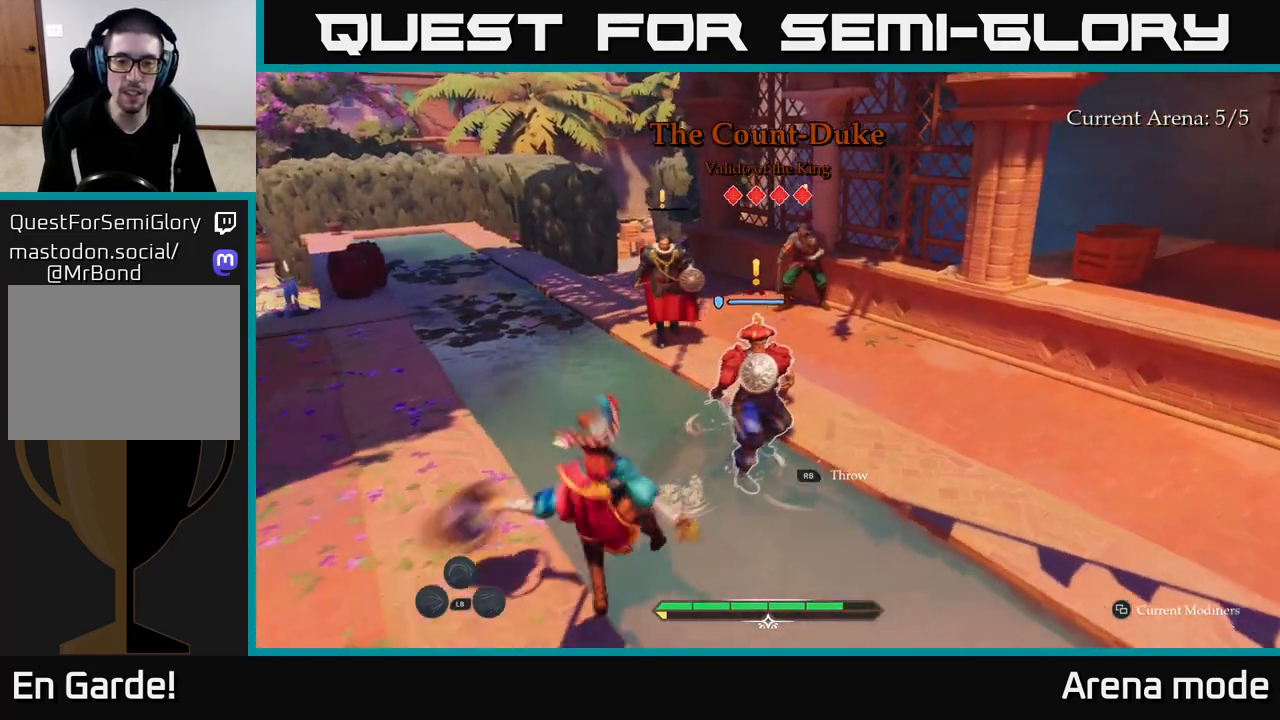
{"buttons": [], "left_stick": "up-right", "right_stick": "center", "events": [[33, "R2", "down"], [100, "R2", "up"], [167, "left_stick", "up-right"], [433, "R2", "down"], [500, "R2", "up"]]}
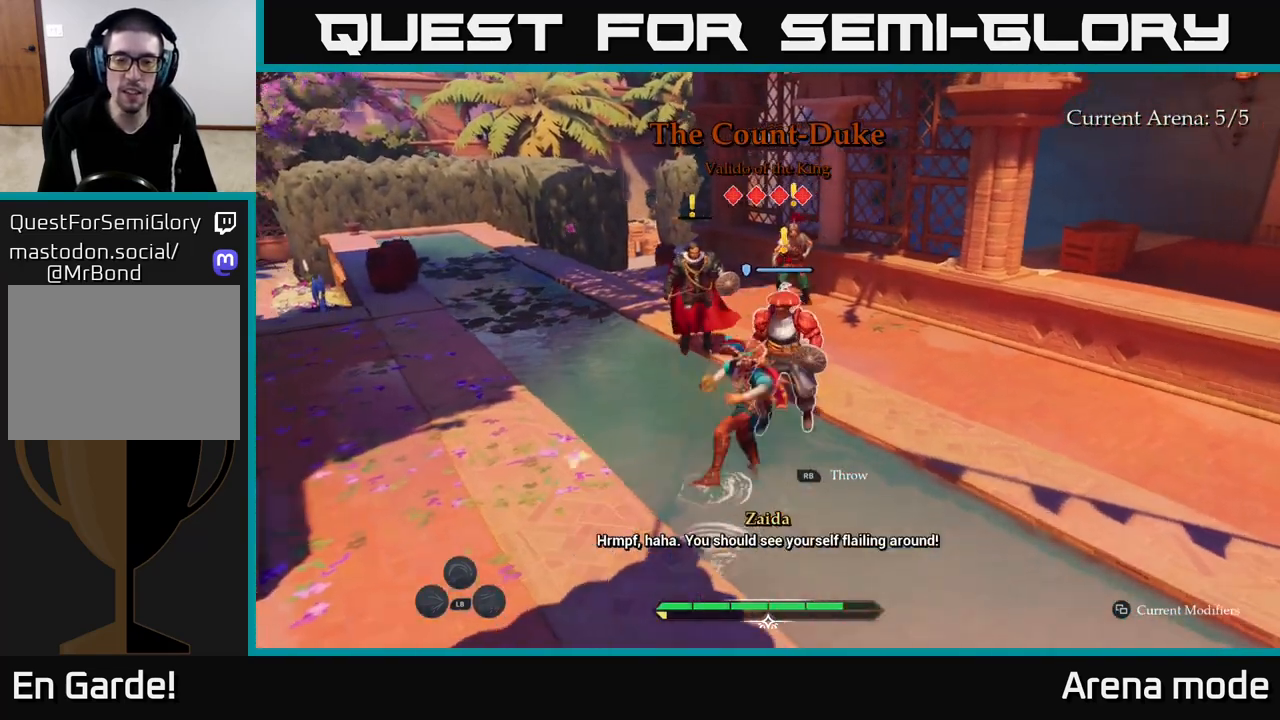
{"buttons": [], "left_stick": "up-right", "right_stick": "center", "events": []}
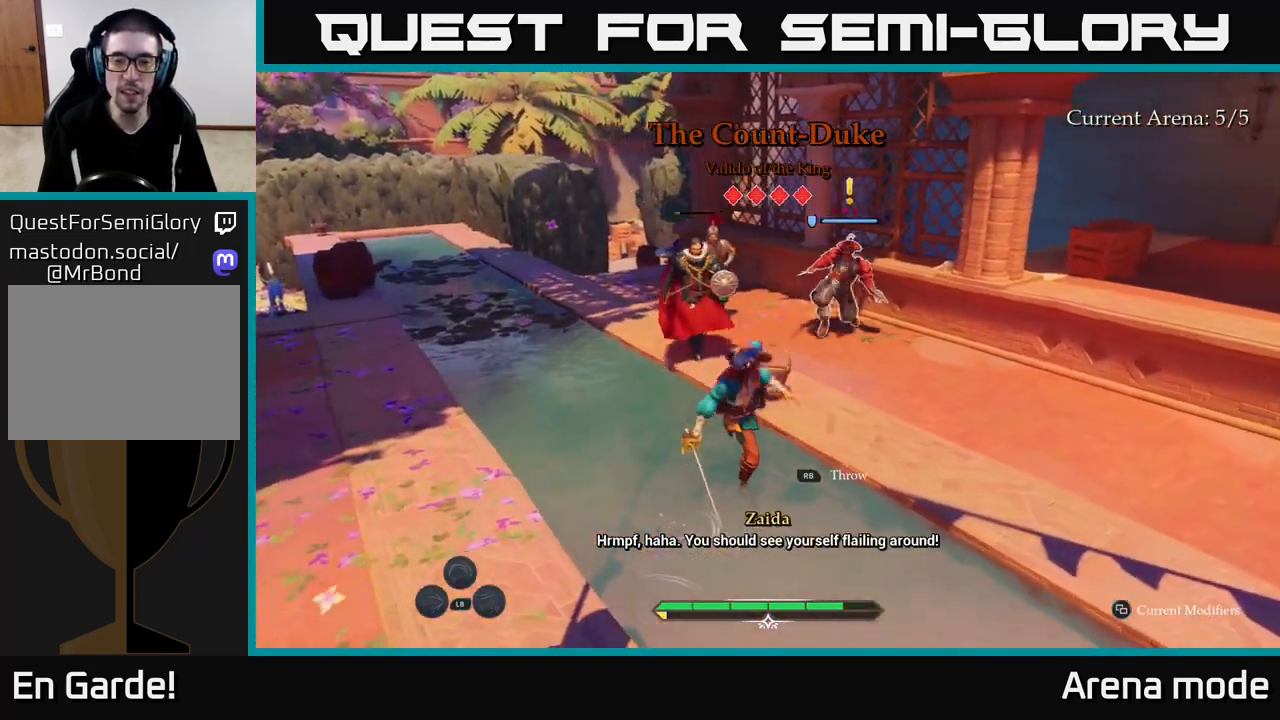
{"buttons": [], "left_stick": "up-right", "right_stick": "center", "events": [[133, "R1", "down"], [183, "right_stick", "up-right"], [233, "R1", "up"], [333, "right_stick", "center"]]}
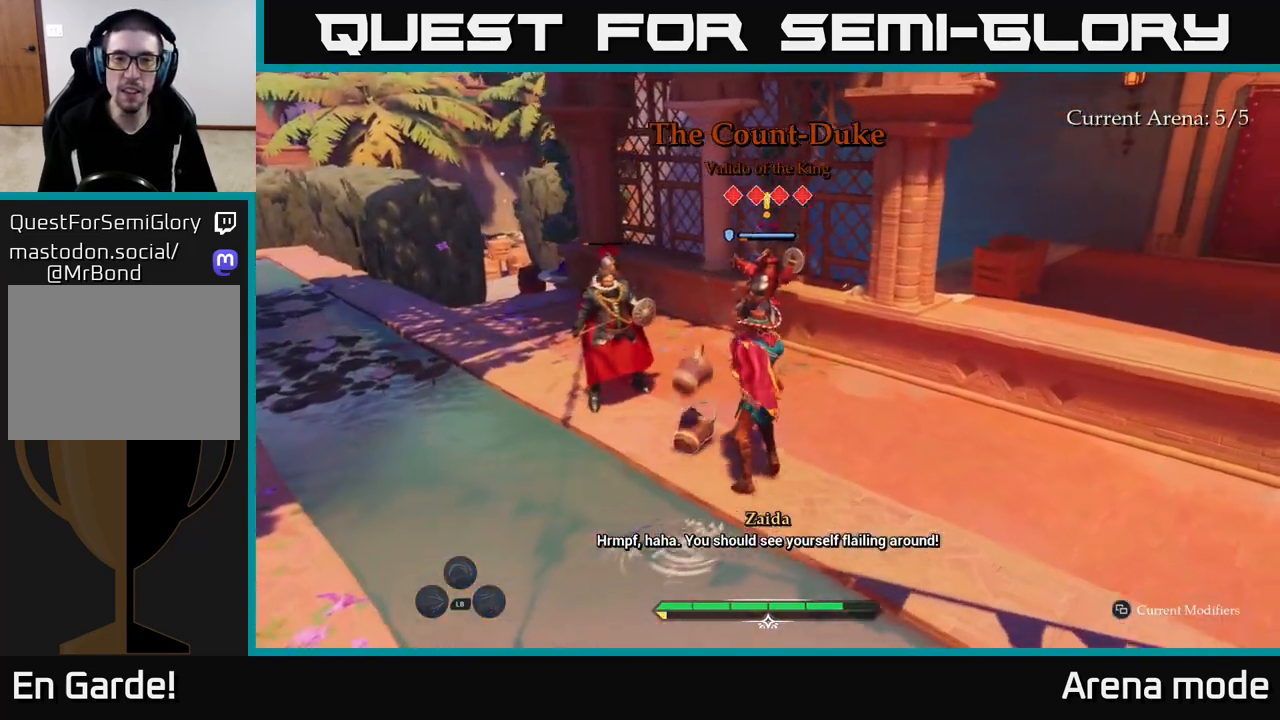
{"buttons": [], "left_stick": "up-left", "right_stick": "center", "events": [[467, "left_stick", "up-left"]]}
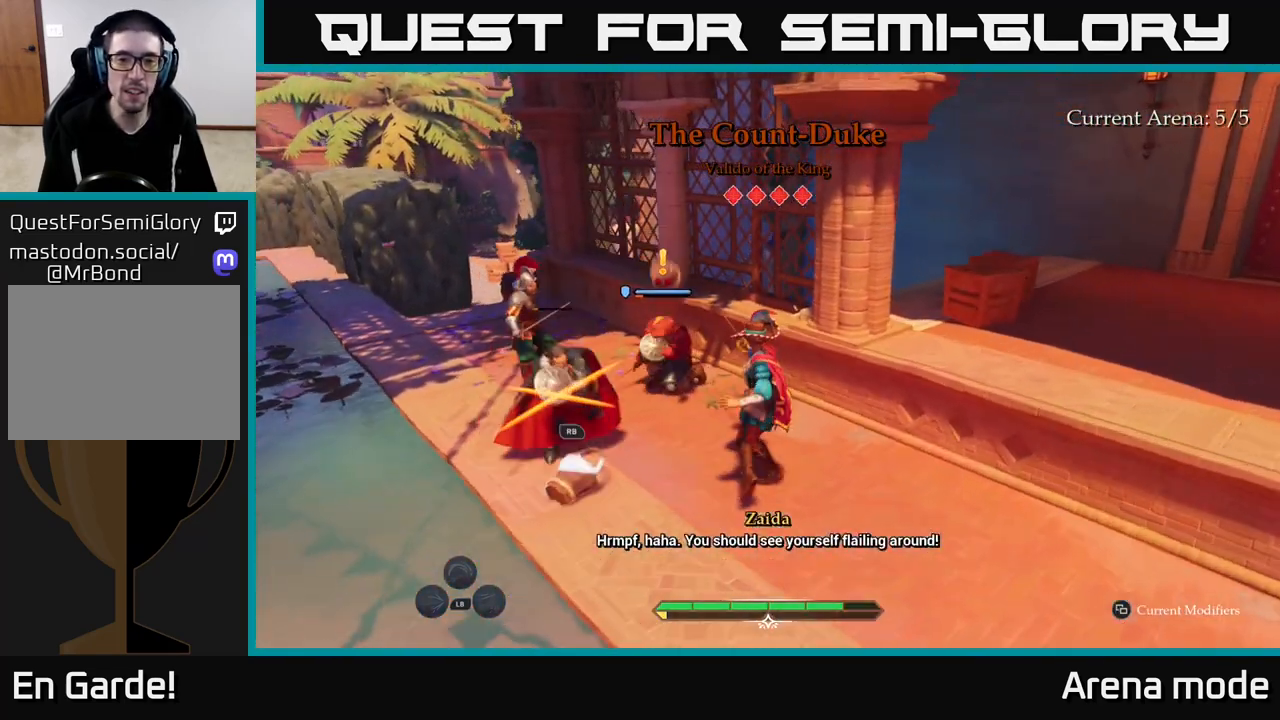
{"buttons": [], "left_stick": "down-left", "right_stick": "center", "events": [[117, "left_stick", "down-right"], [200, "B", "down"], [267, "B", "up"], [367, "left_stick", "down-left"], [417, "B", "down"], [500, "B", "up"]]}
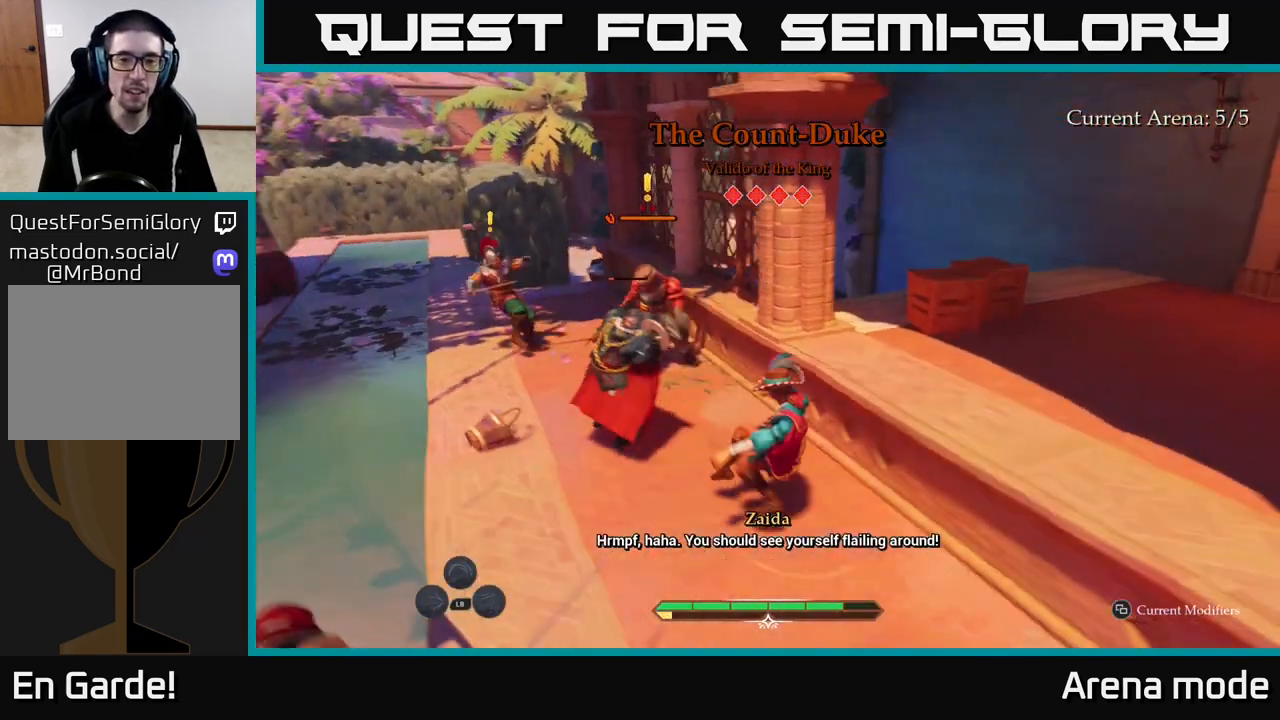
{"buttons": [], "left_stick": "left", "right_stick": "center", "events": [[150, "left_stick", "up-left"], [200, "left_stick", "center"], [367, "left_stick", "left"], [433, "X", "down"], [483, "X", "up"]]}
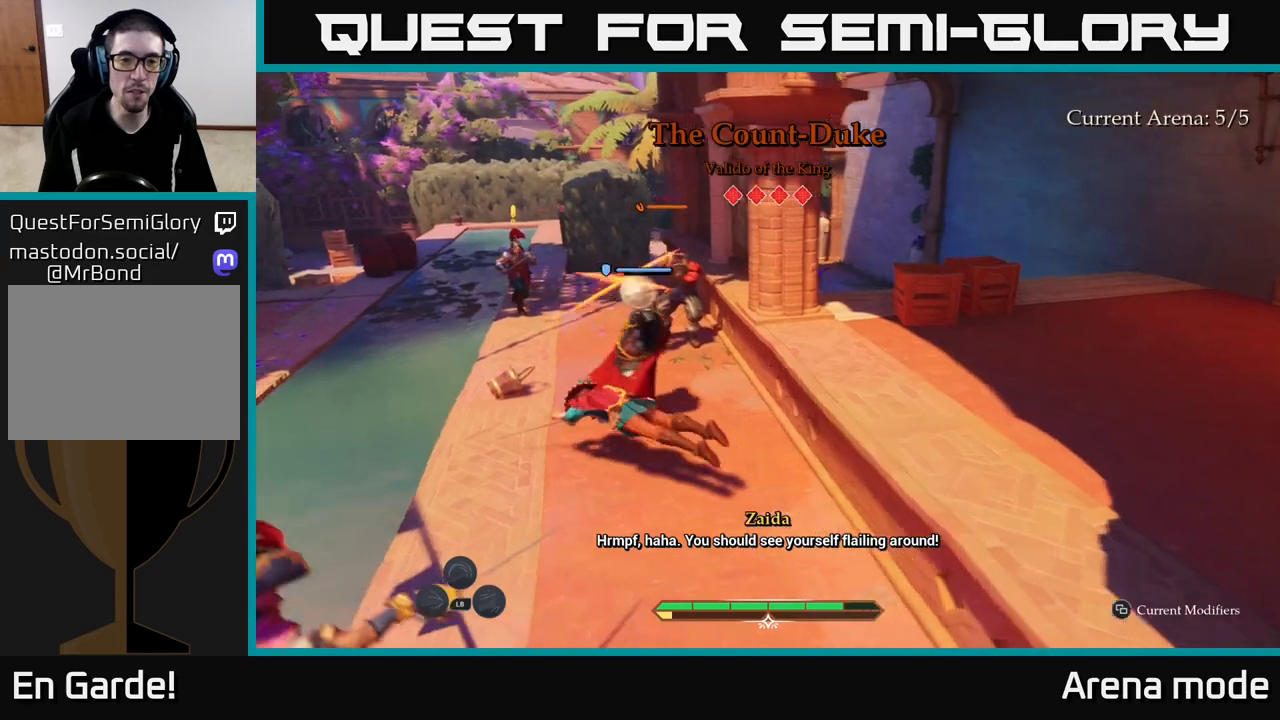
{"buttons": [], "left_stick": "up-left", "right_stick": "center", "events": [[150, "B", "down"], [250, "B", "up"], [383, "left_stick", "up-left"]]}
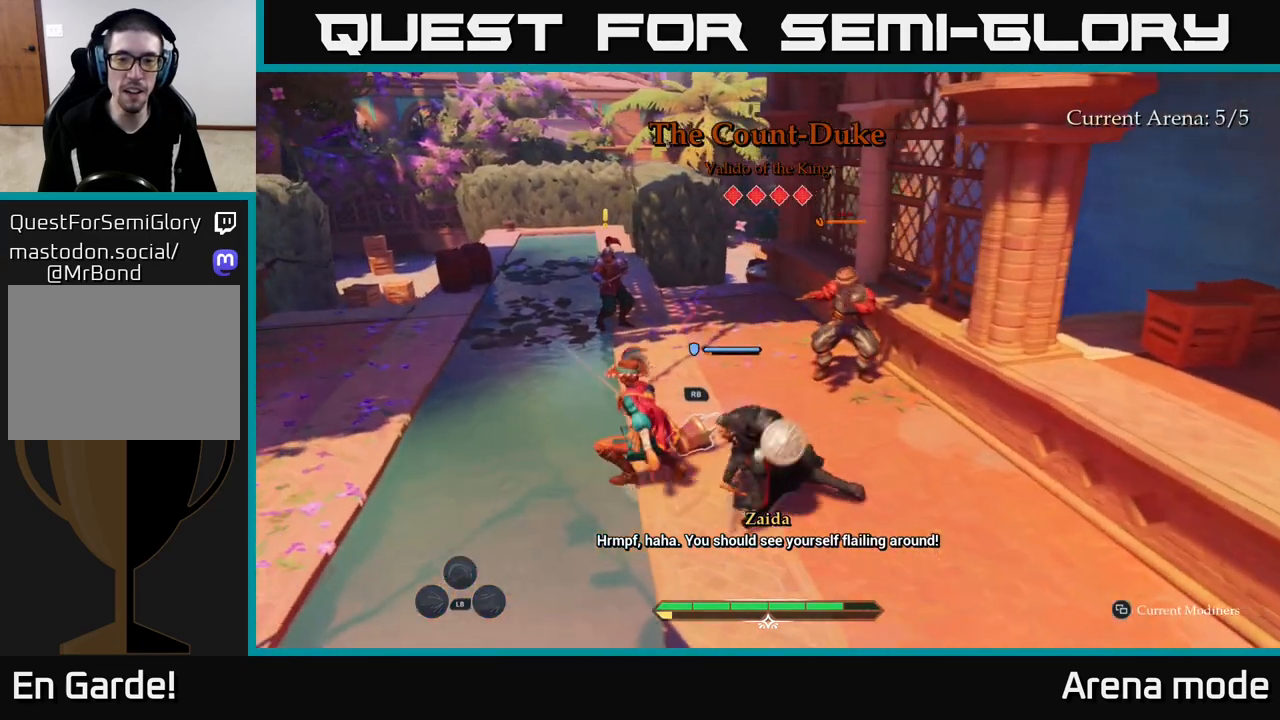
{"buttons": [], "left_stick": "up", "right_stick": "center", "events": [[100, "left_stick", "up-right"], [200, "left_stick", "right"], [417, "left_stick", "up"]]}
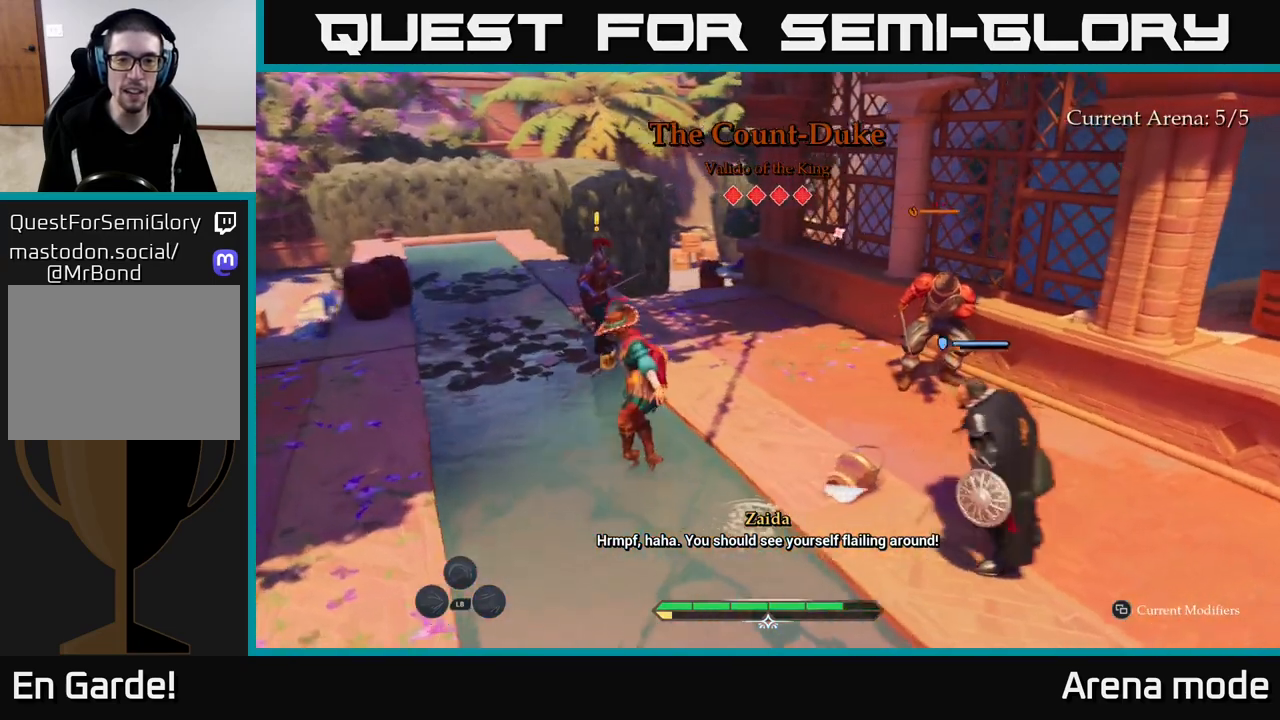
{"buttons": [], "left_stick": "up-left", "right_stick": "center", "events": [[100, "left_stick", "up-left"], [267, "X", "down"], [333, "X", "up"]]}
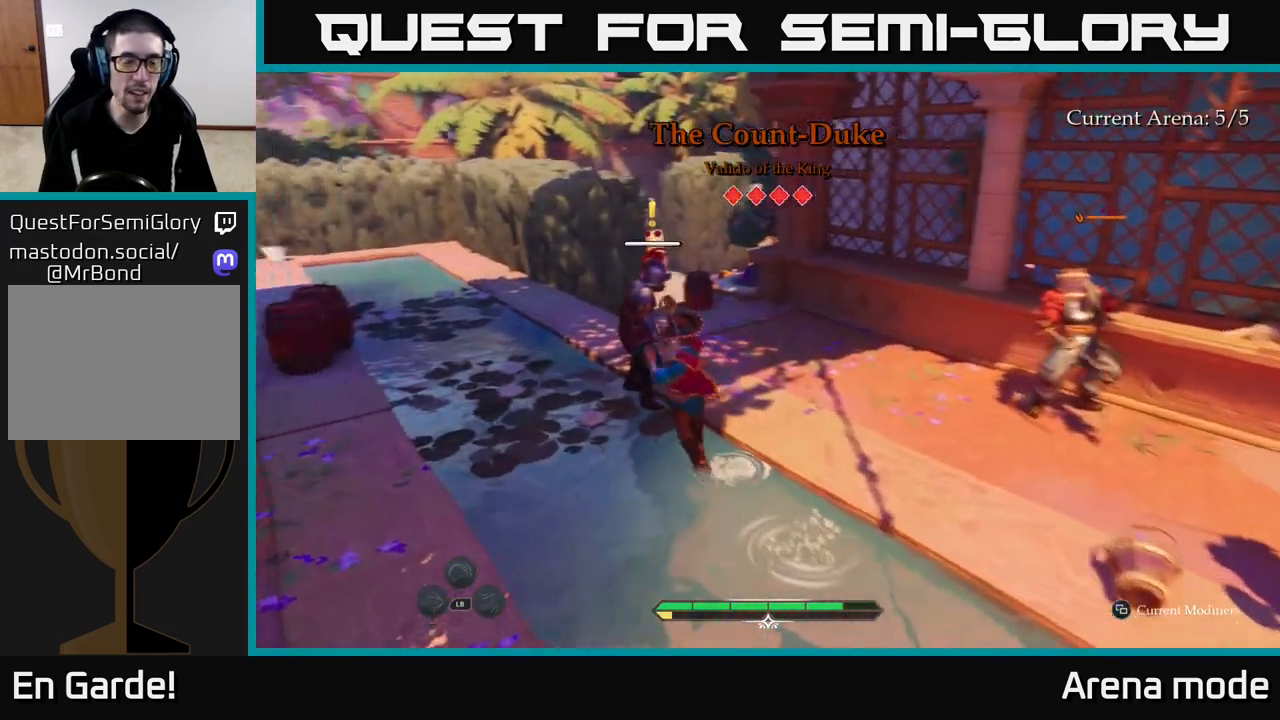
{"buttons": [], "left_stick": "up", "right_stick": "center", "events": [[33, "X", "down"], [117, "X", "up"], [183, "left_stick", "up"], [217, "X", "down"], [300, "X", "up"], [383, "X", "down"], [500, "X", "up"]]}
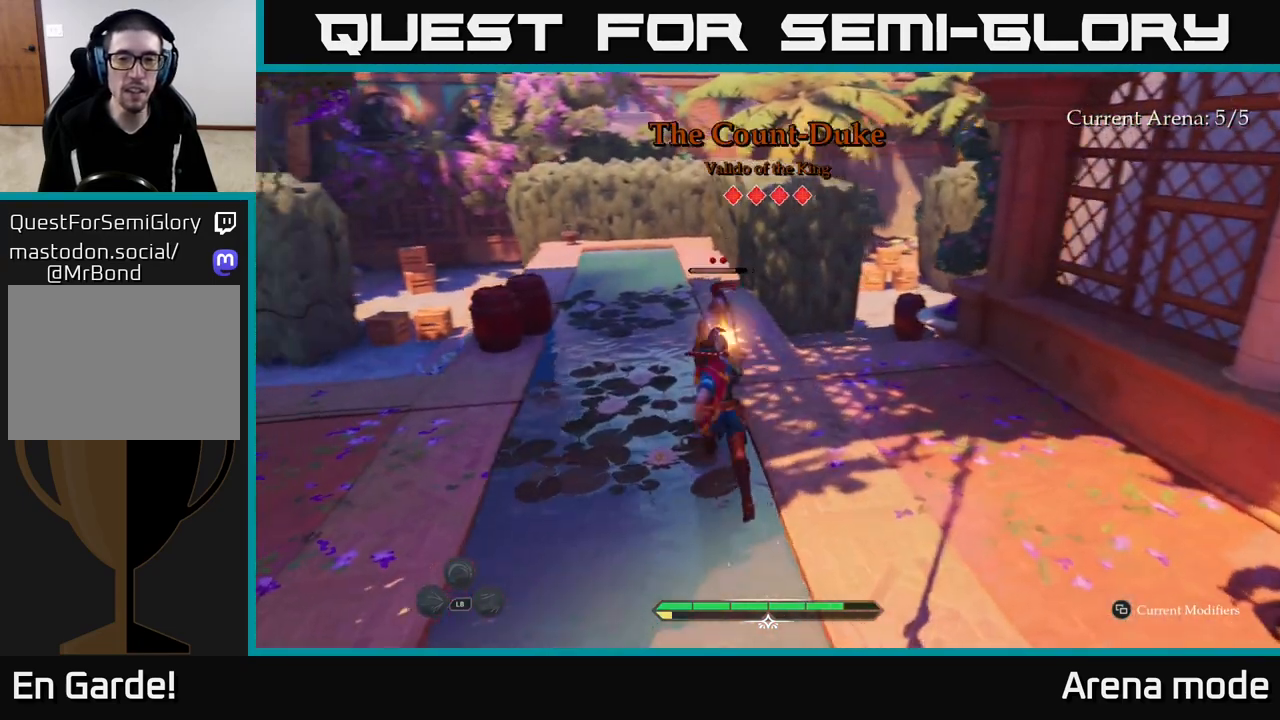
{"buttons": [], "left_stick": "up", "right_stick": "center", "events": [[250, "left_stick", "center"], [333, "R2", "down"], [383, "R2", "up"], [483, "left_stick", "up"]]}
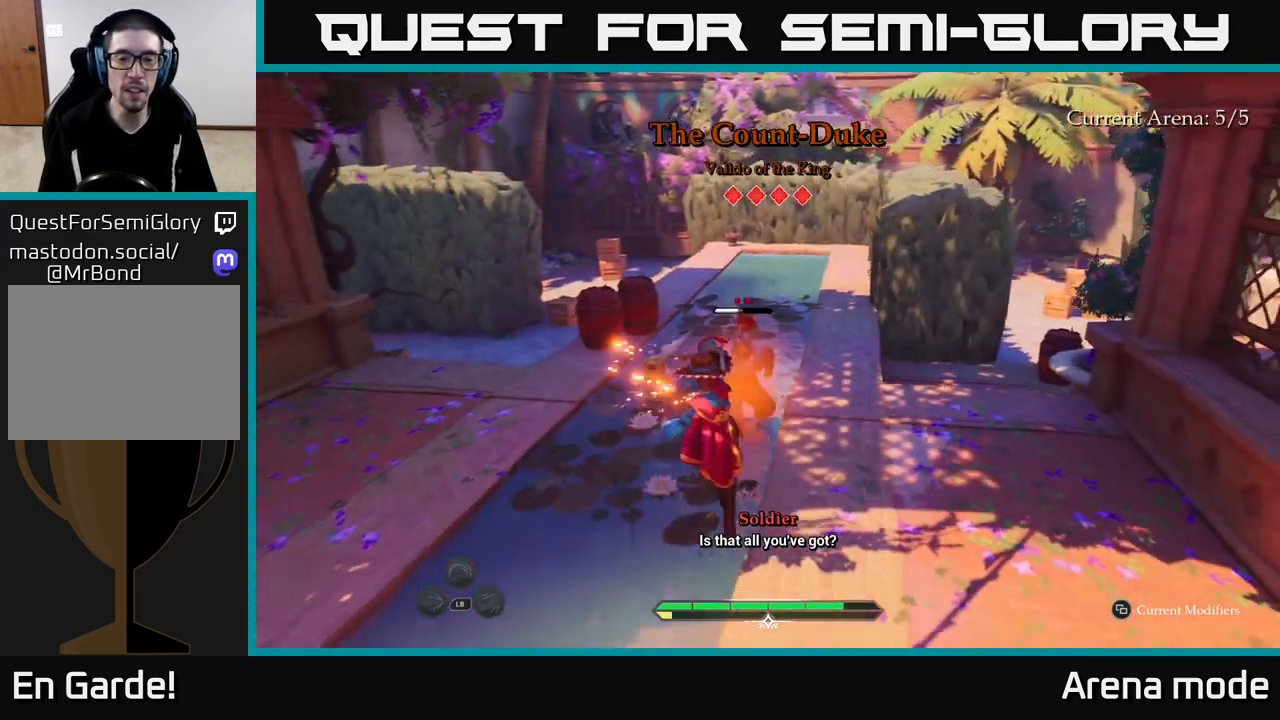
{"buttons": [], "left_stick": "center", "right_stick": "center", "events": [[300, "left_stick", "center"]]}
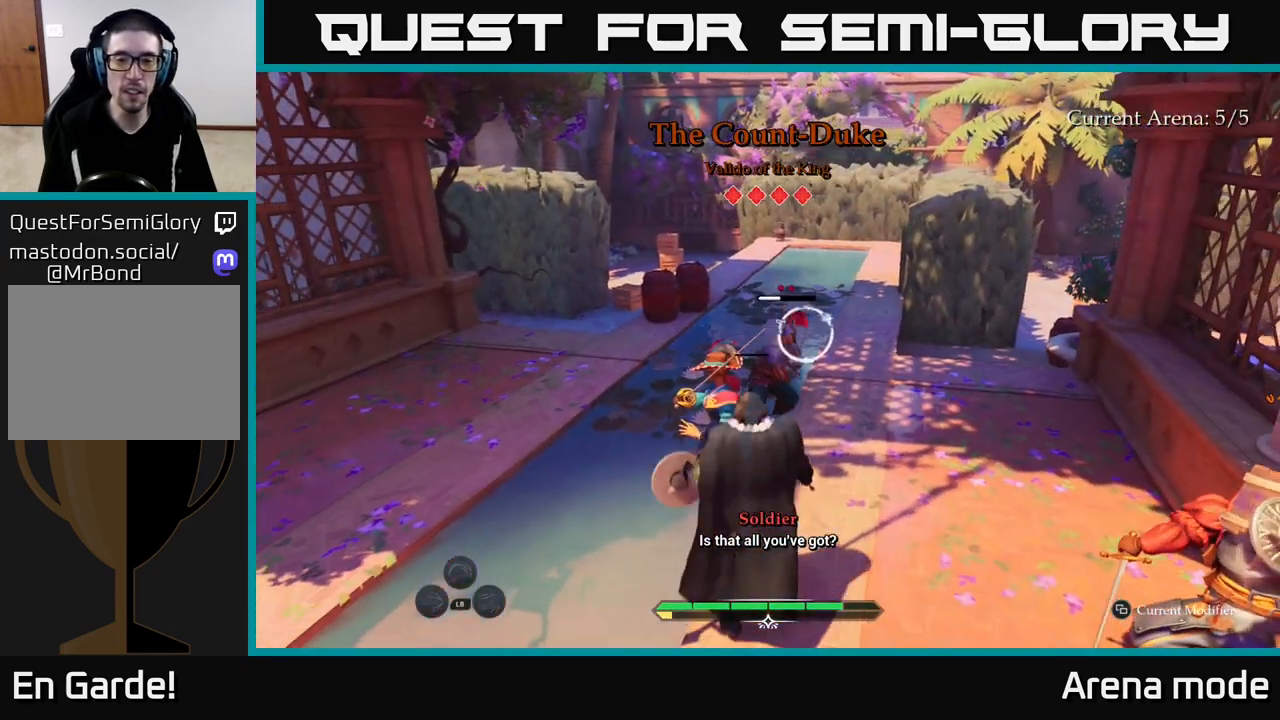
{"buttons": [], "left_stick": "up-left", "right_stick": "center", "events": [[133, "Y", "down"], [133, "left_stick", "up-left"], [183, "Y", "up"], [333, "B", "down"], [417, "B", "up"]]}
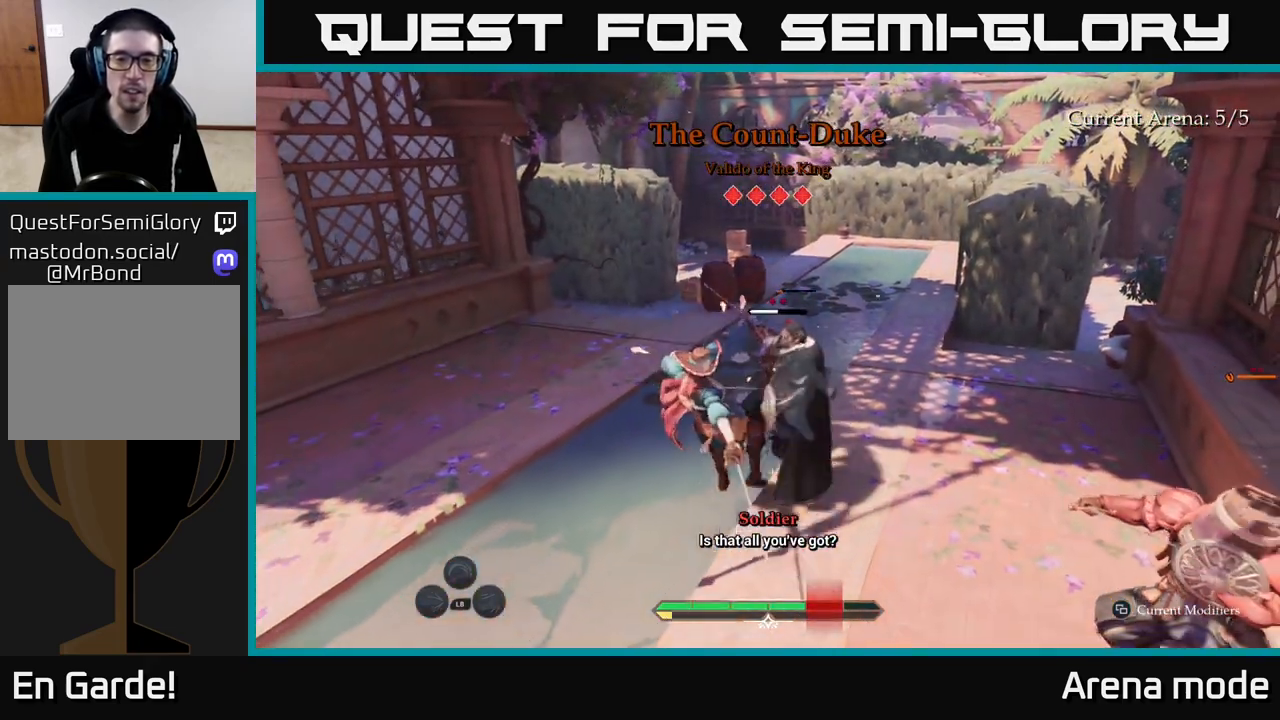
{"buttons": [], "left_stick": "up-left", "right_stick": "center", "events": [[250, "B", "down"], [367, "B", "up"]]}
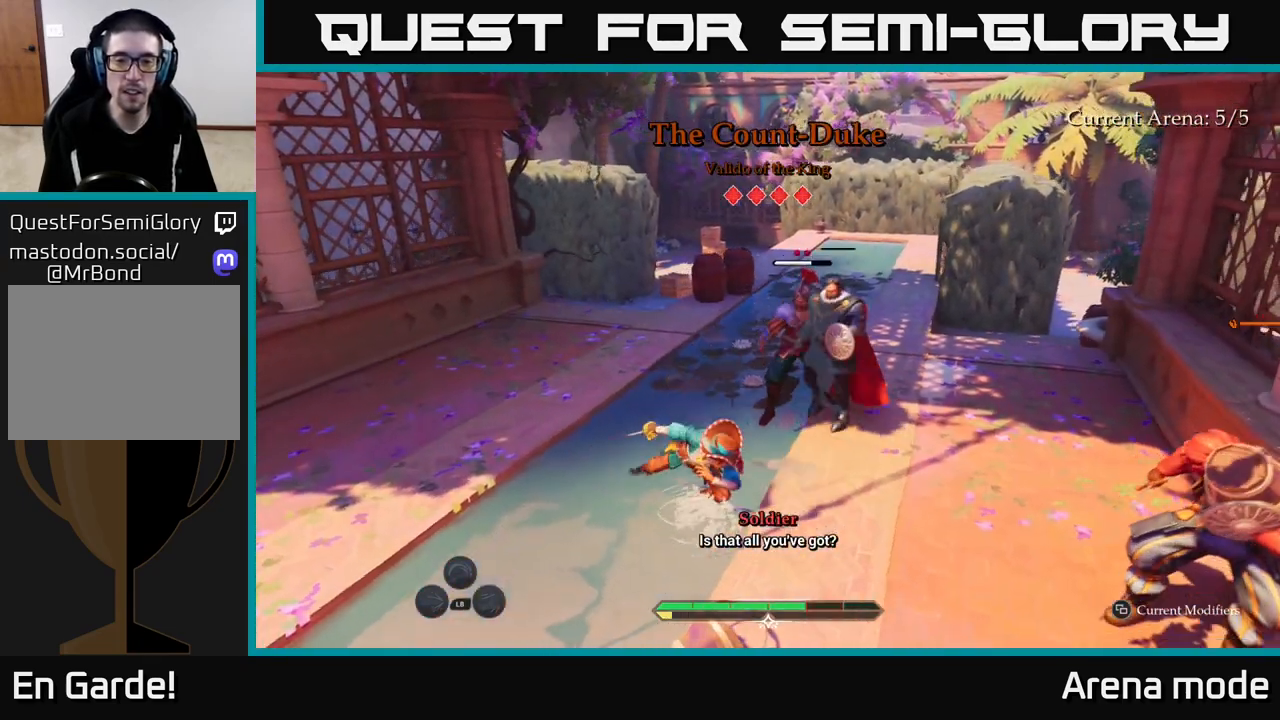
{"buttons": ["X"], "left_stick": "up-right", "right_stick": "center", "events": [[150, "left_stick", "up-right"], [283, "X", "down"], [350, "X", "up"], [500, "X", "down"]]}
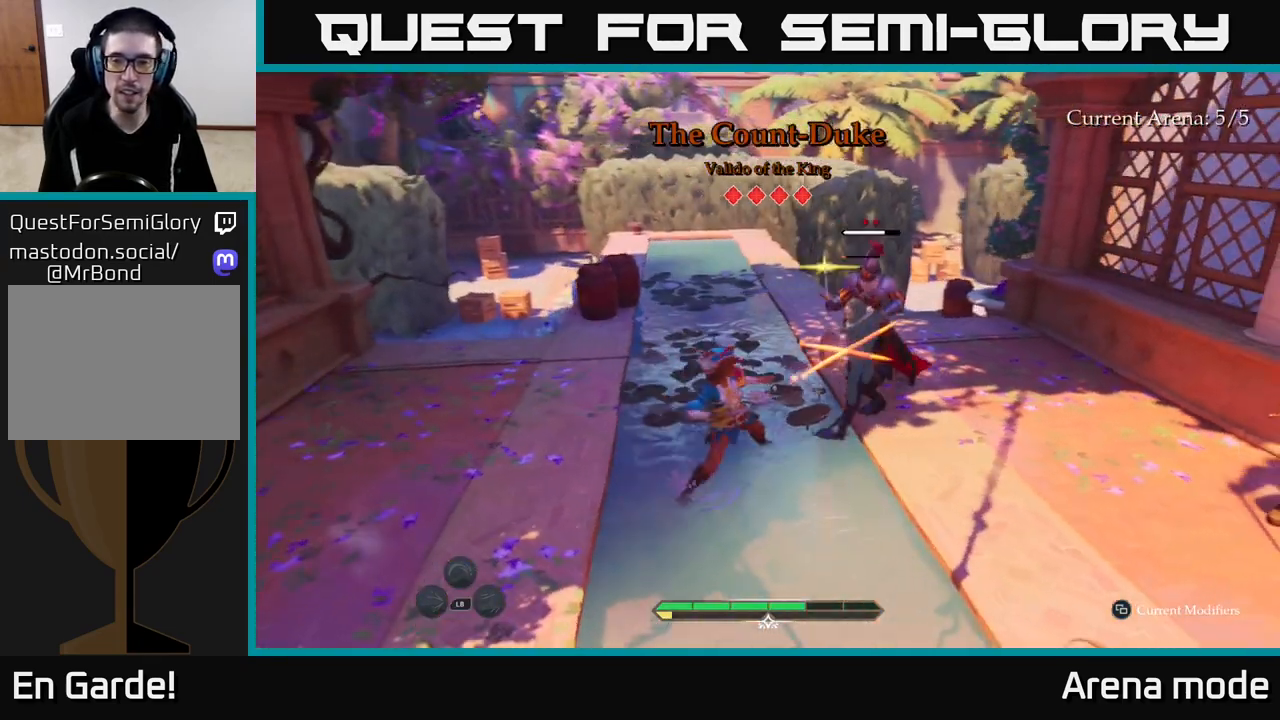
{"buttons": [], "left_stick": "up-left", "right_stick": "center", "events": [[67, "X", "up"], [217, "left_stick", "up-left"], [250, "B", "down"], [333, "B", "up"]]}
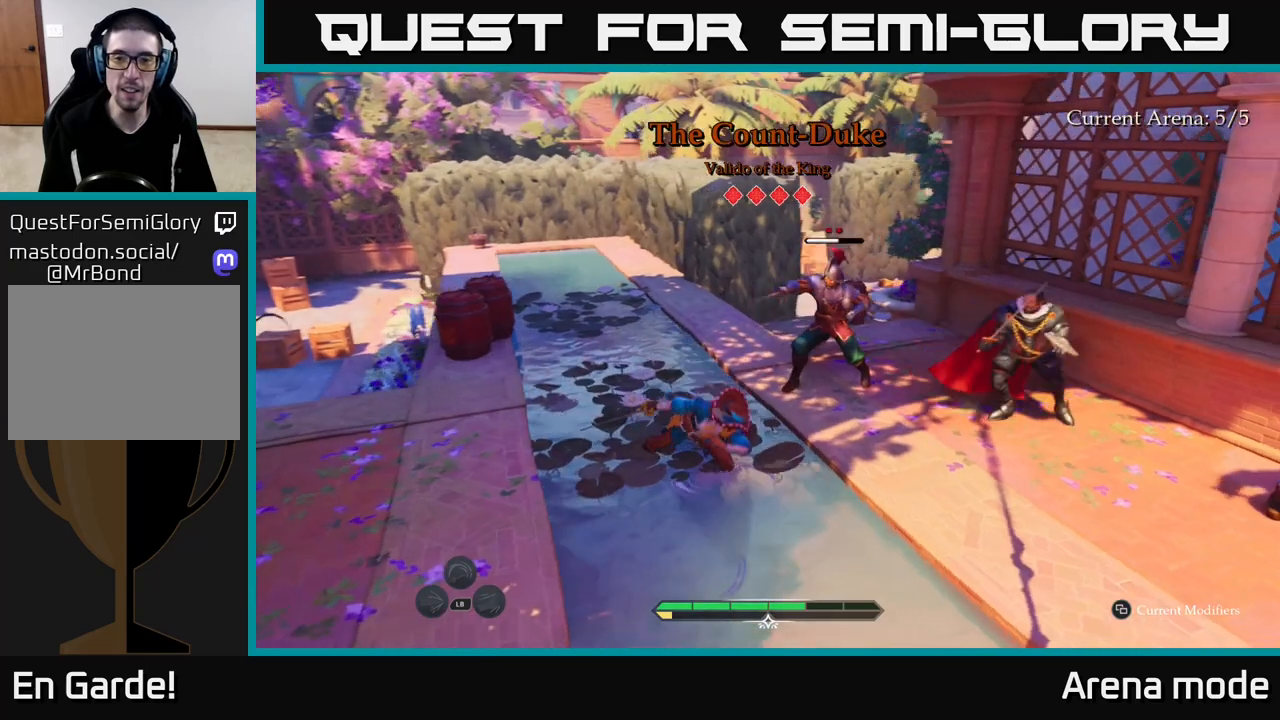
{"buttons": [], "left_stick": "up-right", "right_stick": "center", "events": [[167, "left_stick", "center"], [300, "X", "down"], [333, "left_stick", "up-right"], [350, "X", "up"]]}
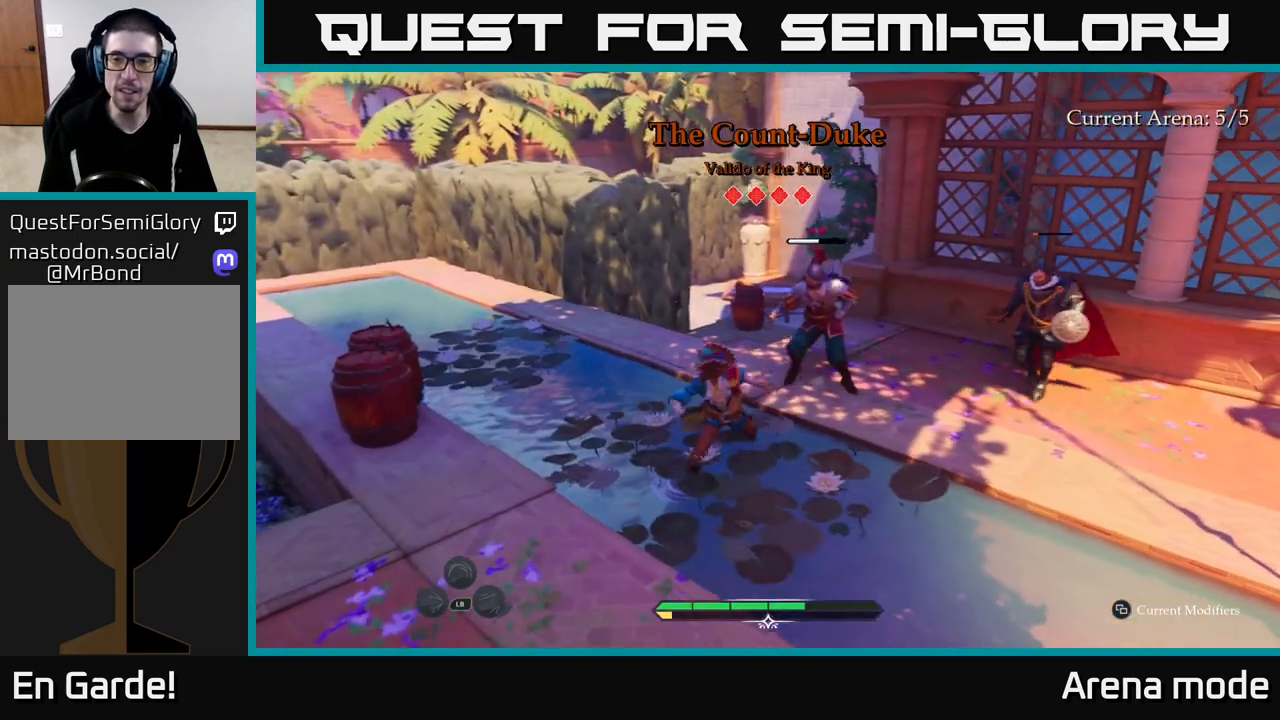
{"buttons": [], "left_stick": "up", "right_stick": "center", "events": [[50, "X", "down"], [100, "X", "up"], [117, "left_stick", "center"], [217, "X", "down"], [267, "X", "up"], [367, "X", "down"], [417, "left_stick", "up"], [450, "X", "up"]]}
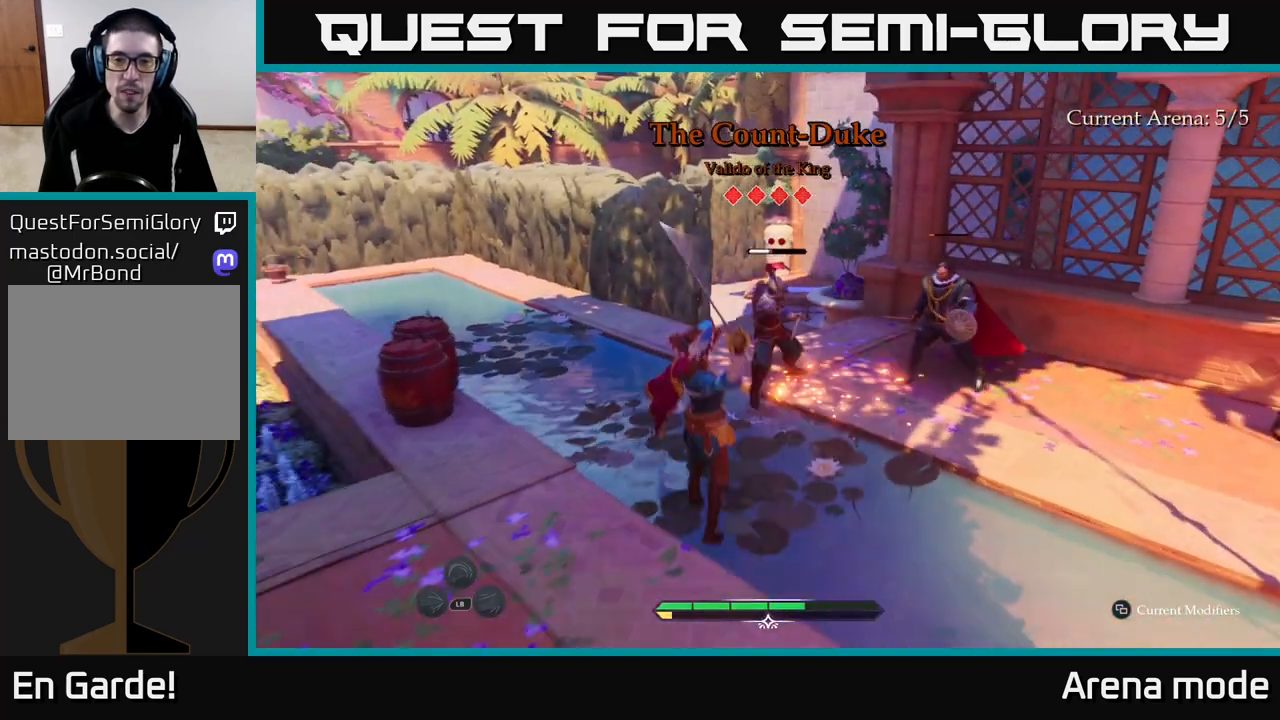
{"buttons": [], "left_stick": "center", "right_stick": "center", "events": [[117, "left_stick", "center"]]}